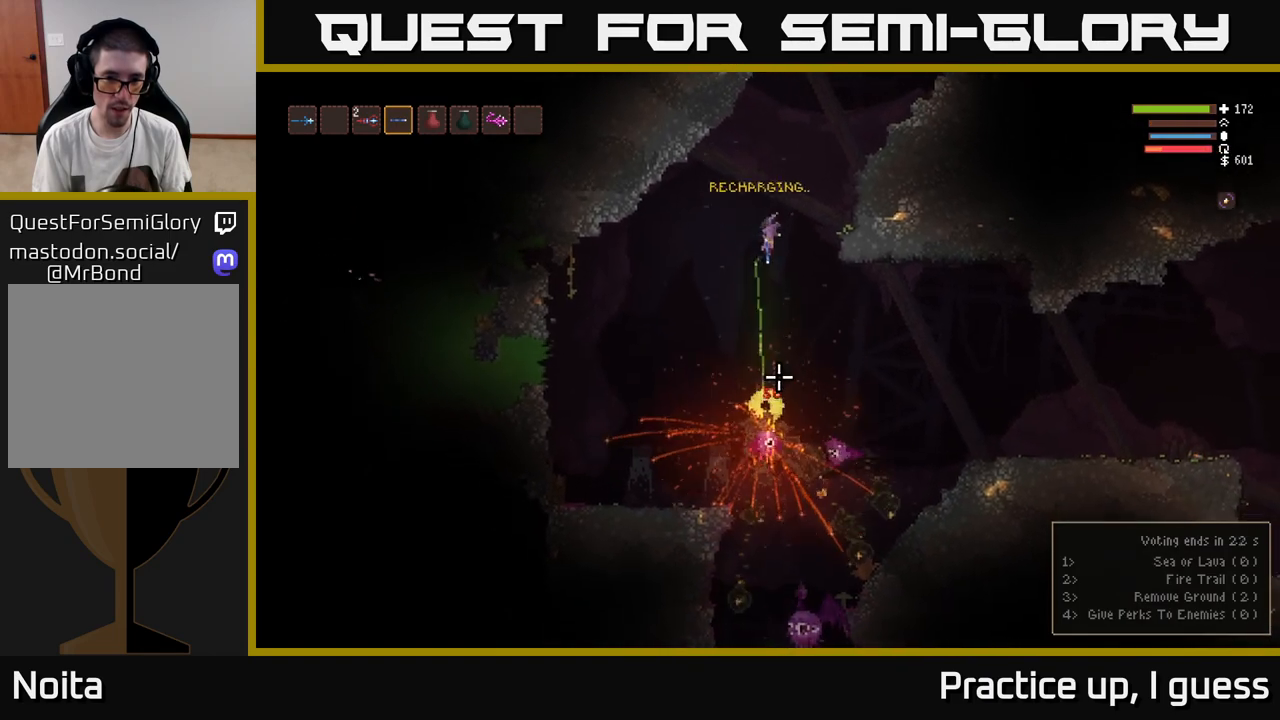
Gameplay with a controller (Xbox layout); each line is a JSON object with the inputs held at the frame after it. "events" lists button and stick changes between this image and that frame as [ms after this image, input, new state], when the widget could be followed in between.
{"buttons": ["L2", "R2"], "left_stick": "right", "right_stick": "down", "events": [[67, "left_stick", "center"], [133, "left_stick", "left"], [217, "L2", "up"], [217, "left_stick", "center"], [333, "left_stick", "left"], [367, "L2", "down"], [450, "left_stick", "right"], [467, "R2", "down"]]}
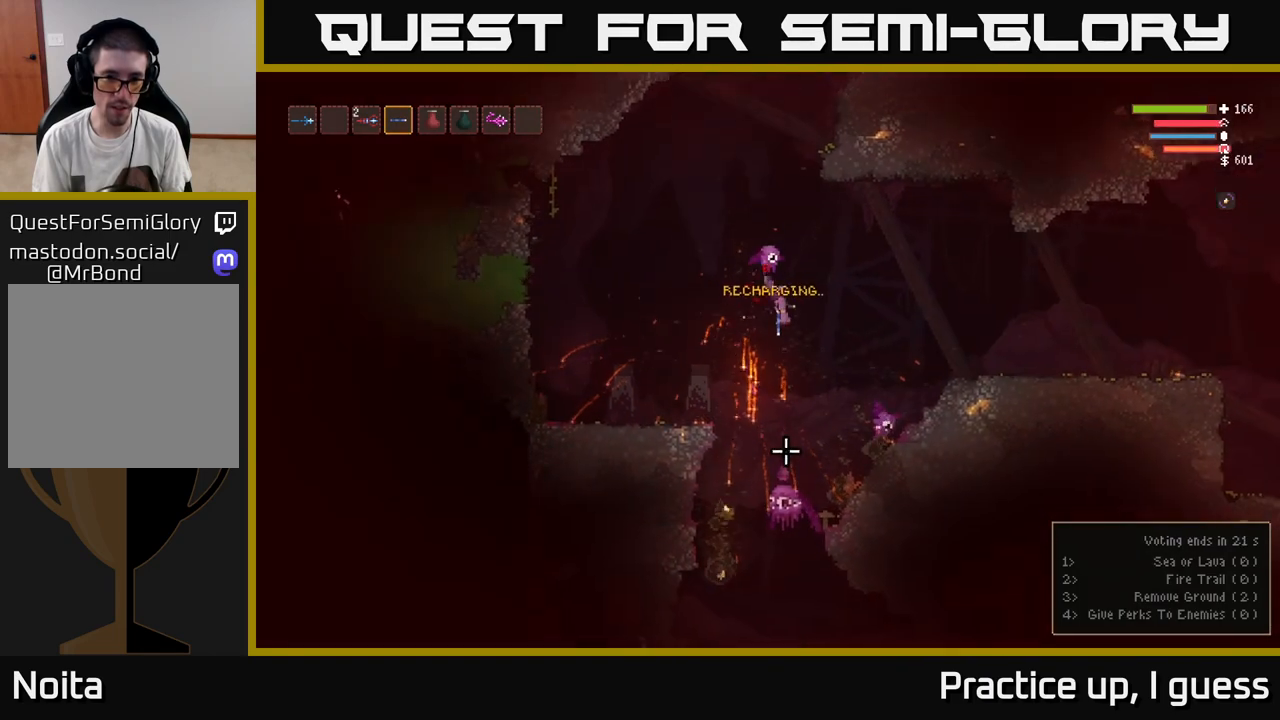
{"buttons": ["L2"], "left_stick": "right", "right_stick": "down-left", "events": [[217, "R2", "up"], [233, "L2", "up"], [383, "right_stick", "down-left"], [450, "L2", "down"]]}
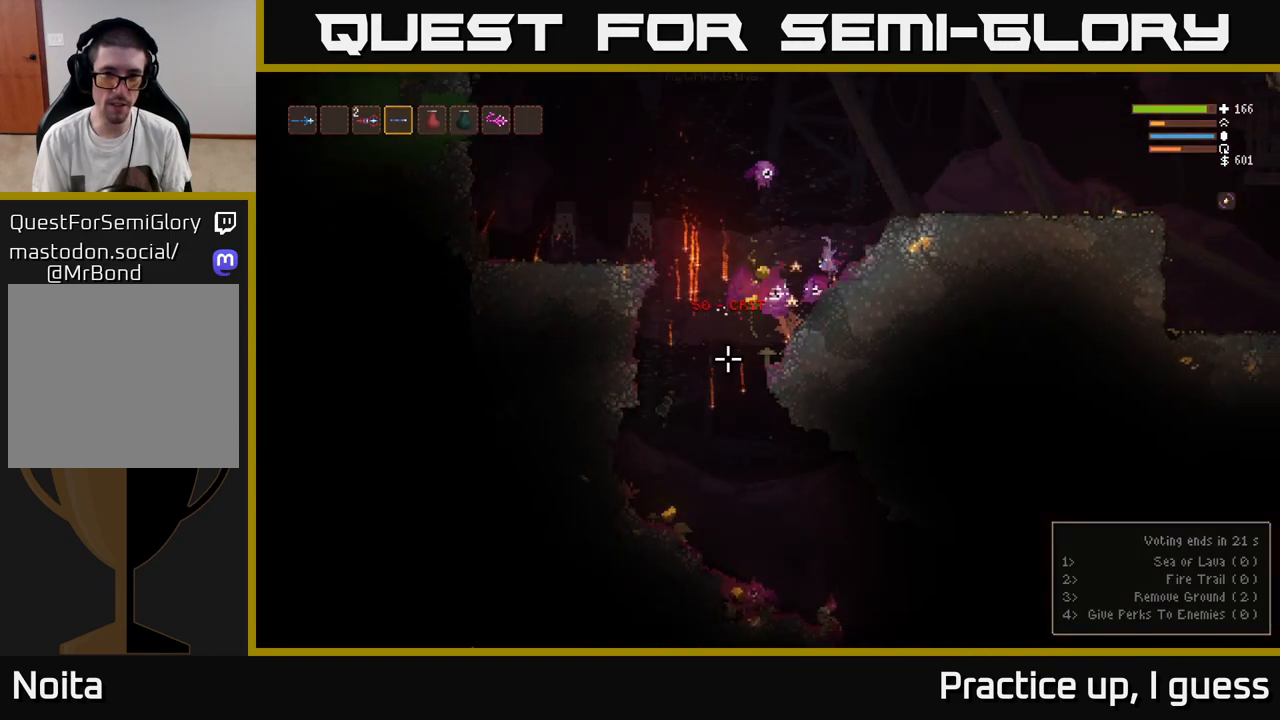
{"buttons": [], "left_stick": "right", "right_stick": "down-left", "events": [[317, "R2", "down"], [433, "L2", "up"], [433, "R2", "up"]]}
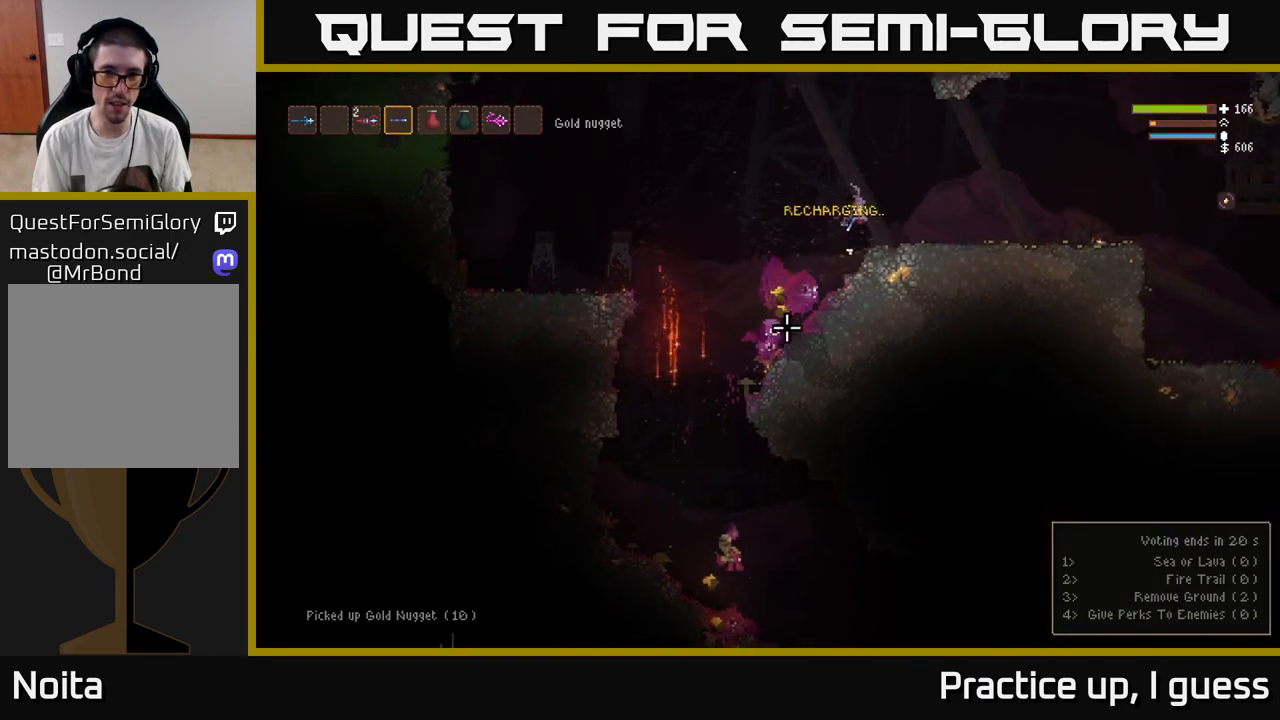
{"buttons": [], "left_stick": "left", "right_stick": "left", "events": [[317, "left_stick", "center"], [350, "right_stick", "left"], [433, "left_stick", "left"]]}
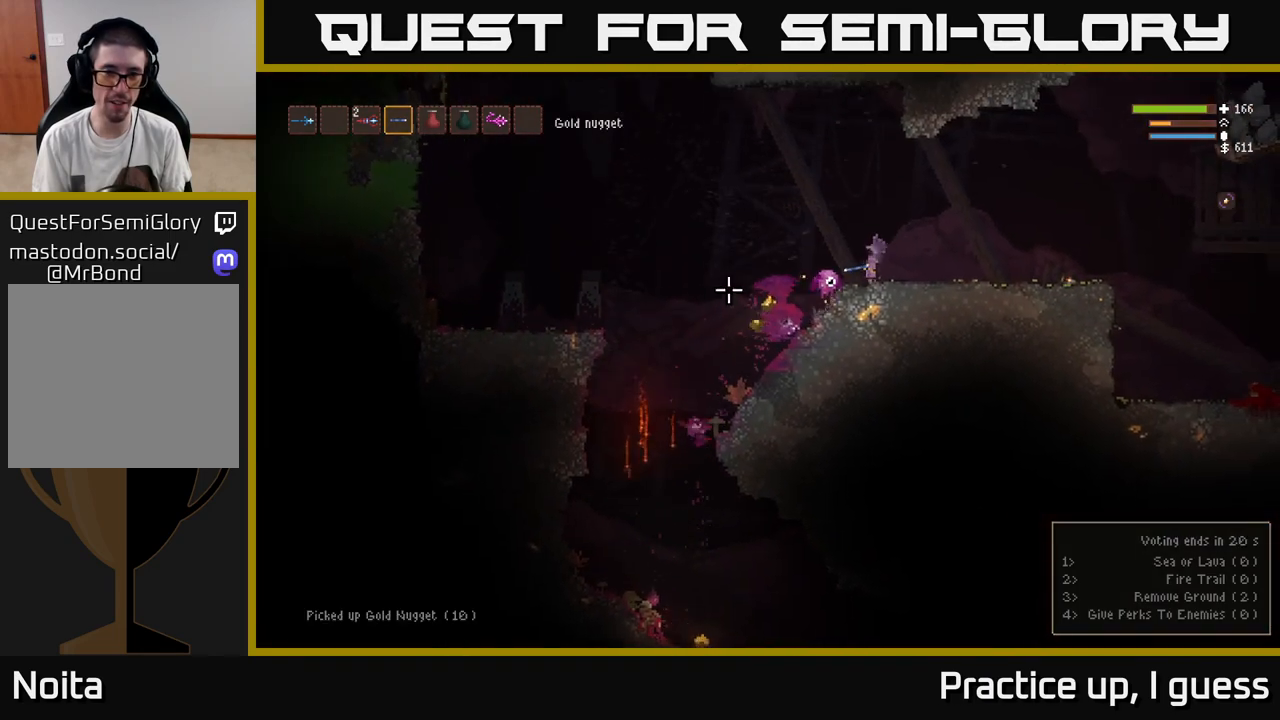
{"buttons": ["L2"], "left_stick": "left", "right_stick": "down-left", "events": [[400, "L2", "down"], [467, "right_stick", "down-left"]]}
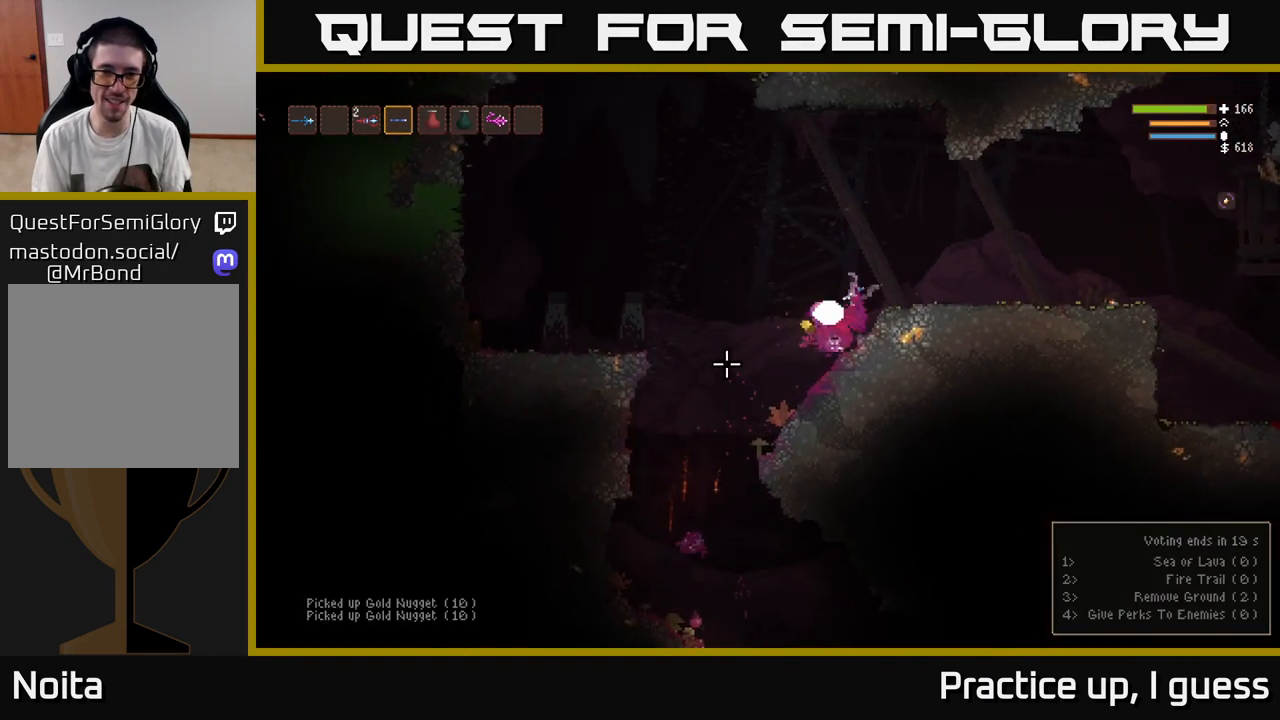
{"buttons": ["L2"], "left_stick": "right", "right_stick": "down", "events": [[167, "right_stick", "down"], [267, "R2", "down"], [300, "left_stick", "up"], [383, "left_stick", "right"], [400, "R2", "up"]]}
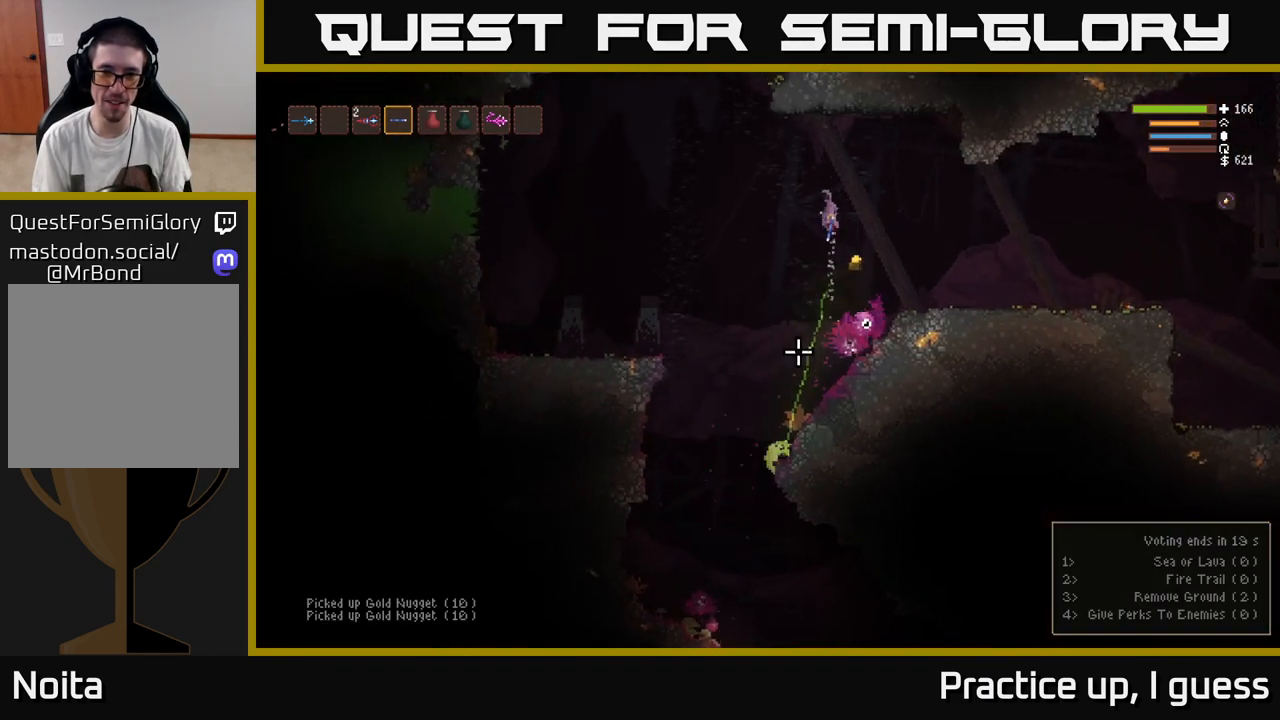
{"buttons": [], "left_stick": "right", "right_stick": "down", "events": [[33, "L2", "up"], [50, "left_stick", "center"], [83, "L2", "down"], [183, "left_stick", "right"], [350, "L2", "up"]]}
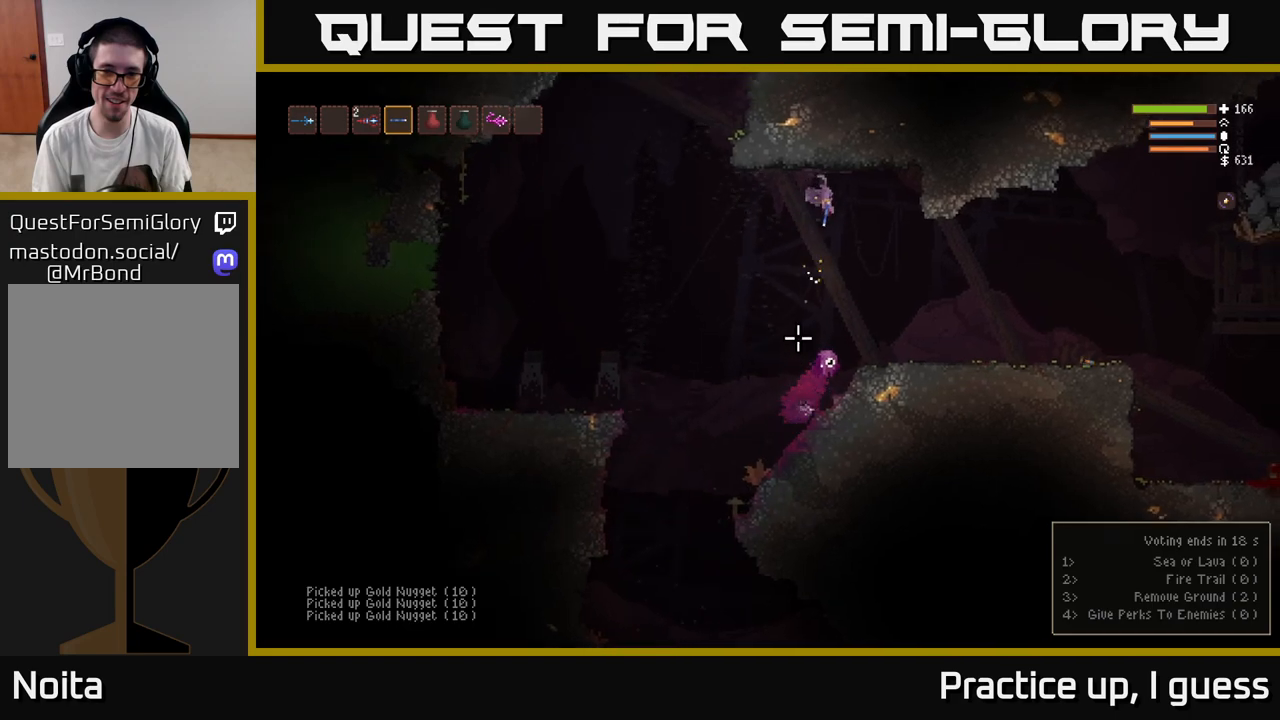
{"buttons": [], "left_stick": "center", "right_stick": "down-left", "events": [[117, "R2", "down"], [250, "R2", "up"], [350, "left_stick", "center"], [500, "right_stick", "down-left"]]}
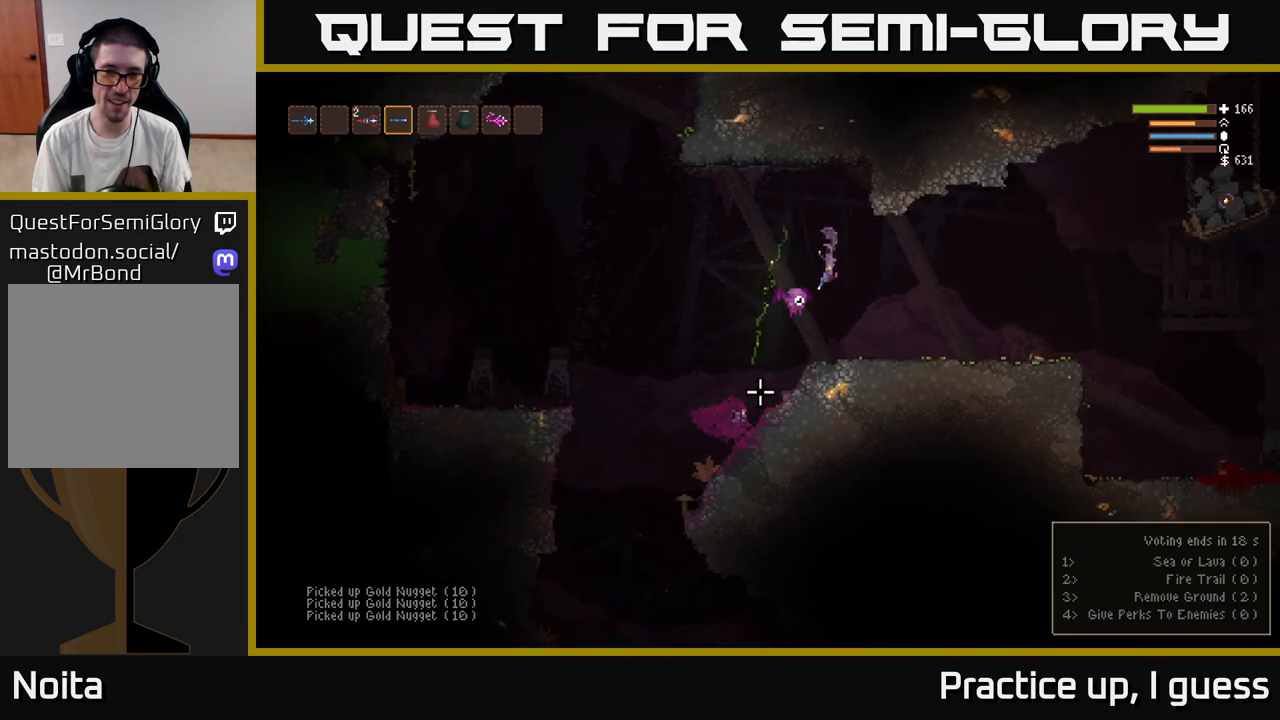
{"buttons": [], "left_stick": "left", "right_stick": "up-right", "events": [[100, "right_stick", "left"], [150, "L2", "down"], [167, "left_stick", "left"], [200, "right_stick", "up-left"], [300, "right_stick", "up"], [400, "L2", "up"], [467, "right_stick", "up-right"]]}
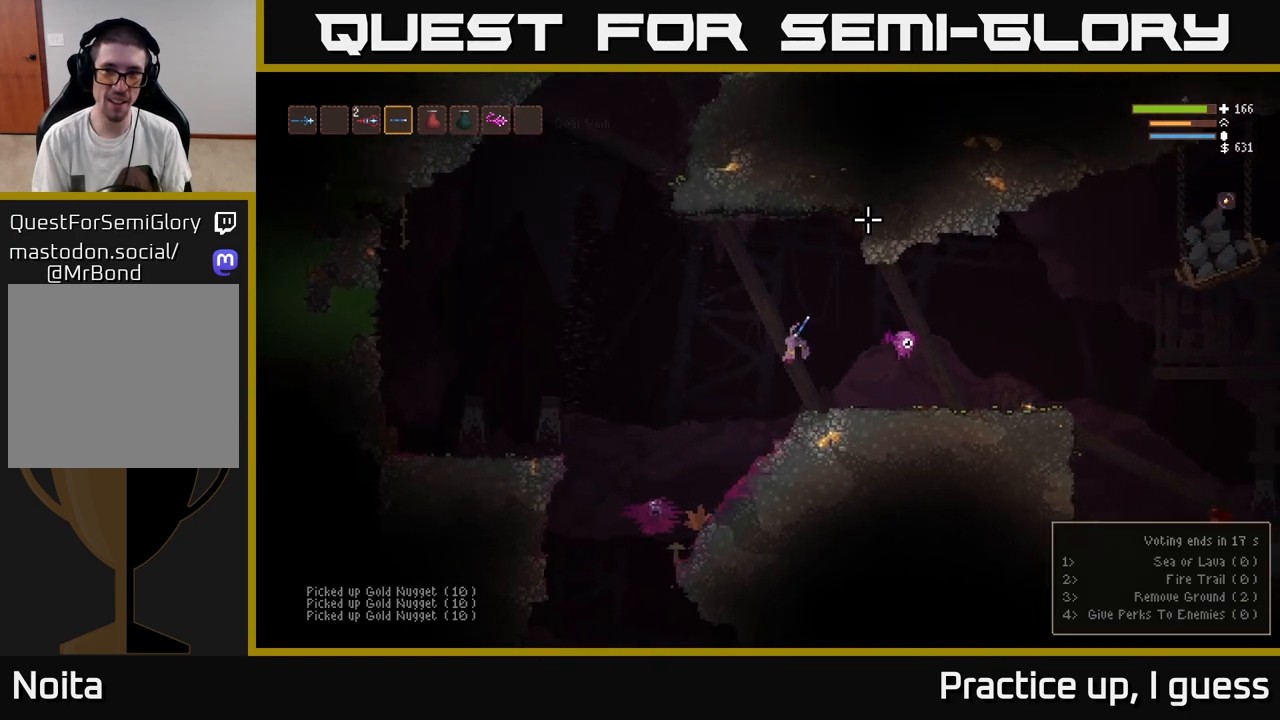
{"buttons": ["L2", "R2"], "left_stick": "left", "right_stick": "right", "events": [[167, "right_stick", "right"], [267, "L2", "down"], [467, "R2", "down"]]}
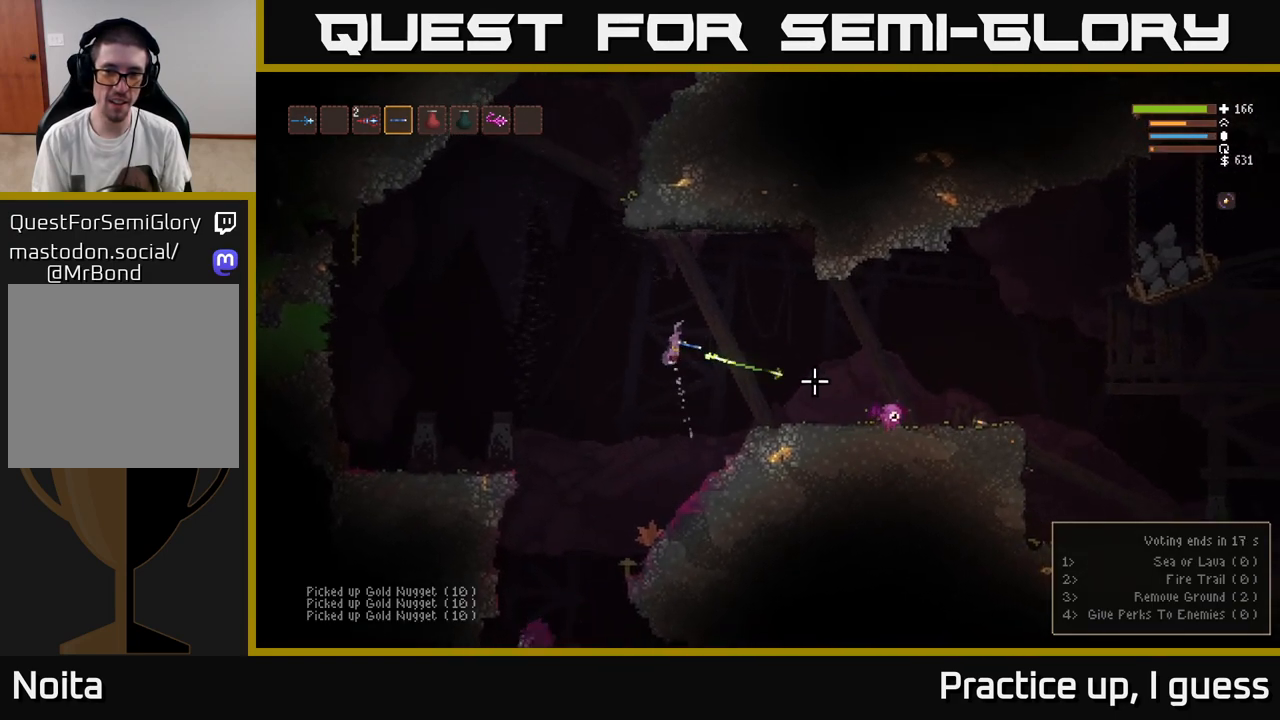
{"buttons": [], "left_stick": "left", "right_stick": "right", "events": [[83, "R2", "up"], [167, "L2", "up"]]}
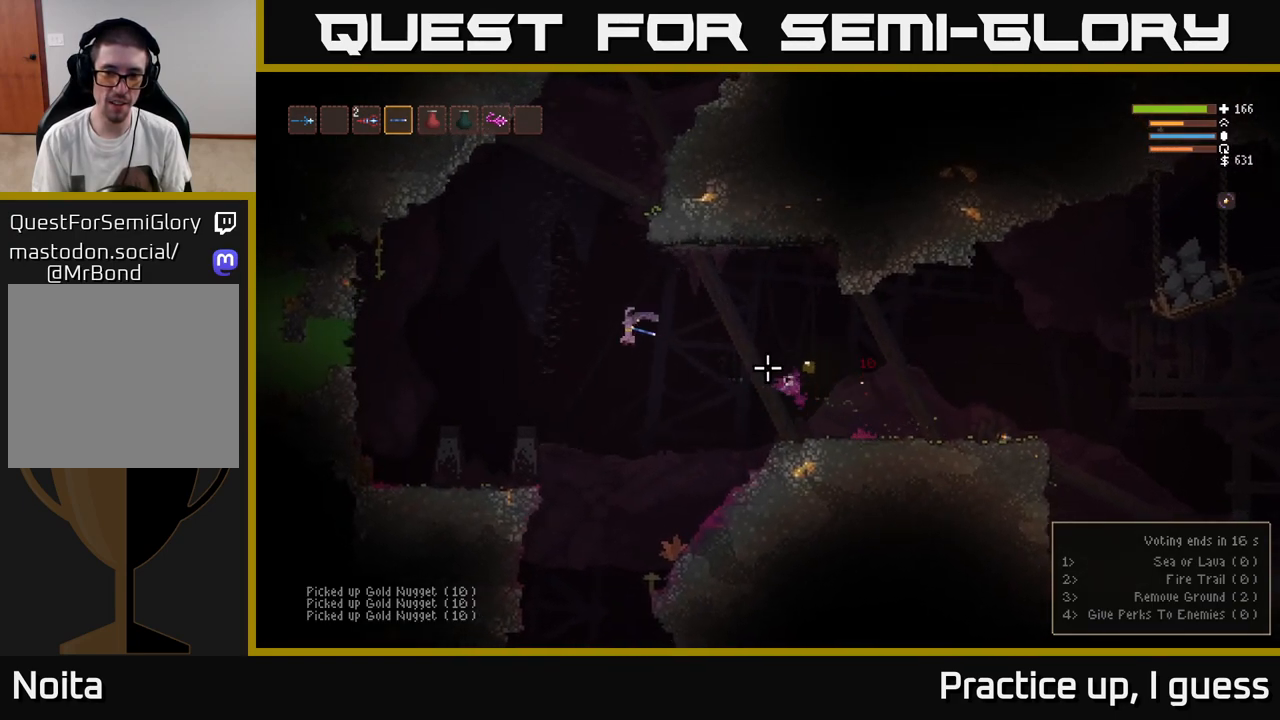
{"buttons": ["L2"], "left_stick": "right", "right_stick": "right", "events": [[17, "left_stick", "down-right"], [283, "L2", "down"], [300, "left_stick", "right"]]}
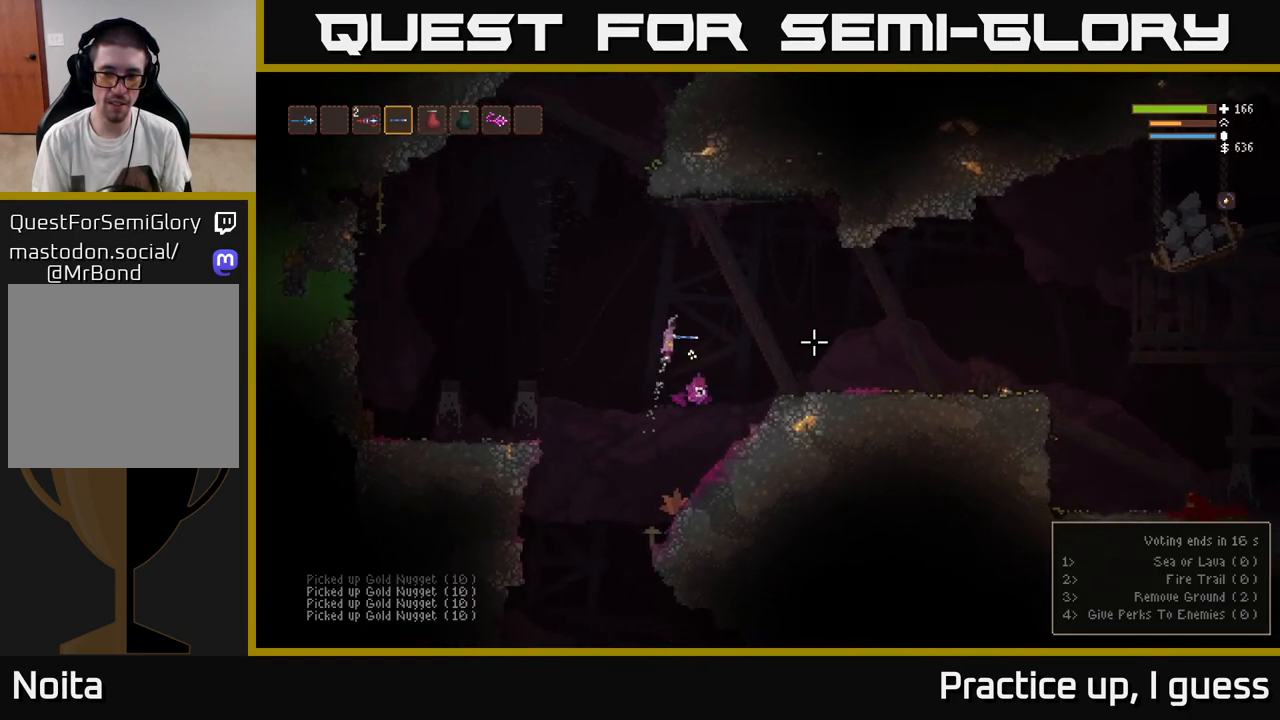
{"buttons": [], "left_stick": "center", "right_stick": "left", "events": [[17, "L2", "up"], [50, "right_stick", "center"], [233, "right_stick", "left"], [300, "left_stick", "center"]]}
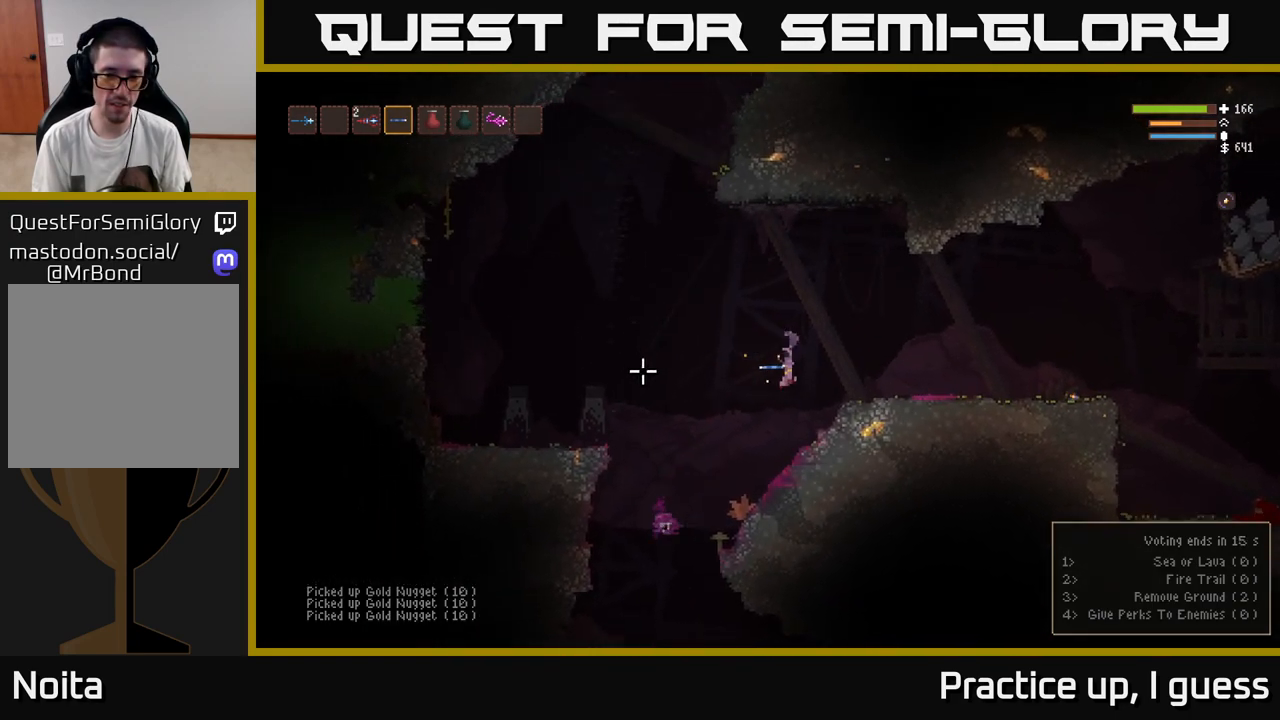
{"buttons": [], "left_stick": "left", "right_stick": "down", "events": [[83, "left_stick", "left"], [133, "right_stick", "down-left"], [267, "right_stick", "down"]]}
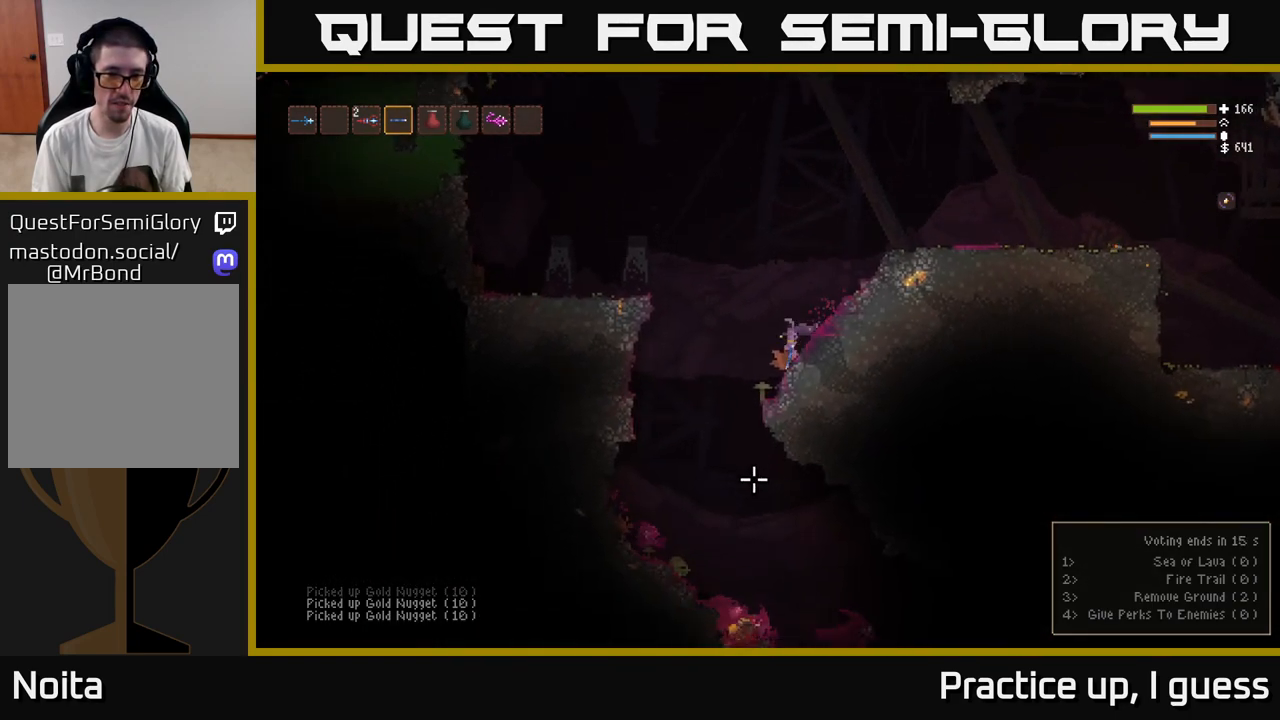
{"buttons": [], "left_stick": "left", "right_stick": "down", "events": []}
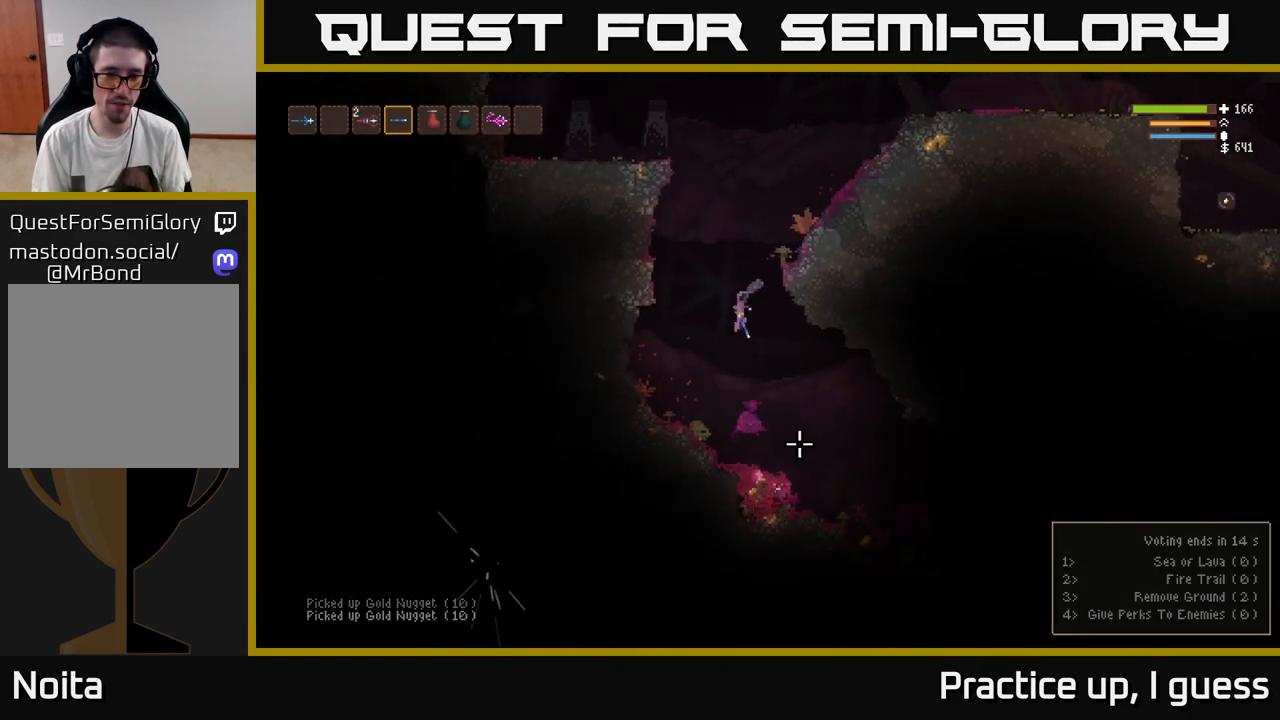
{"buttons": [], "left_stick": "right", "right_stick": "down-right", "events": [[17, "right_stick", "down-right"], [67, "left_stick", "center"], [117, "left_stick", "right"]]}
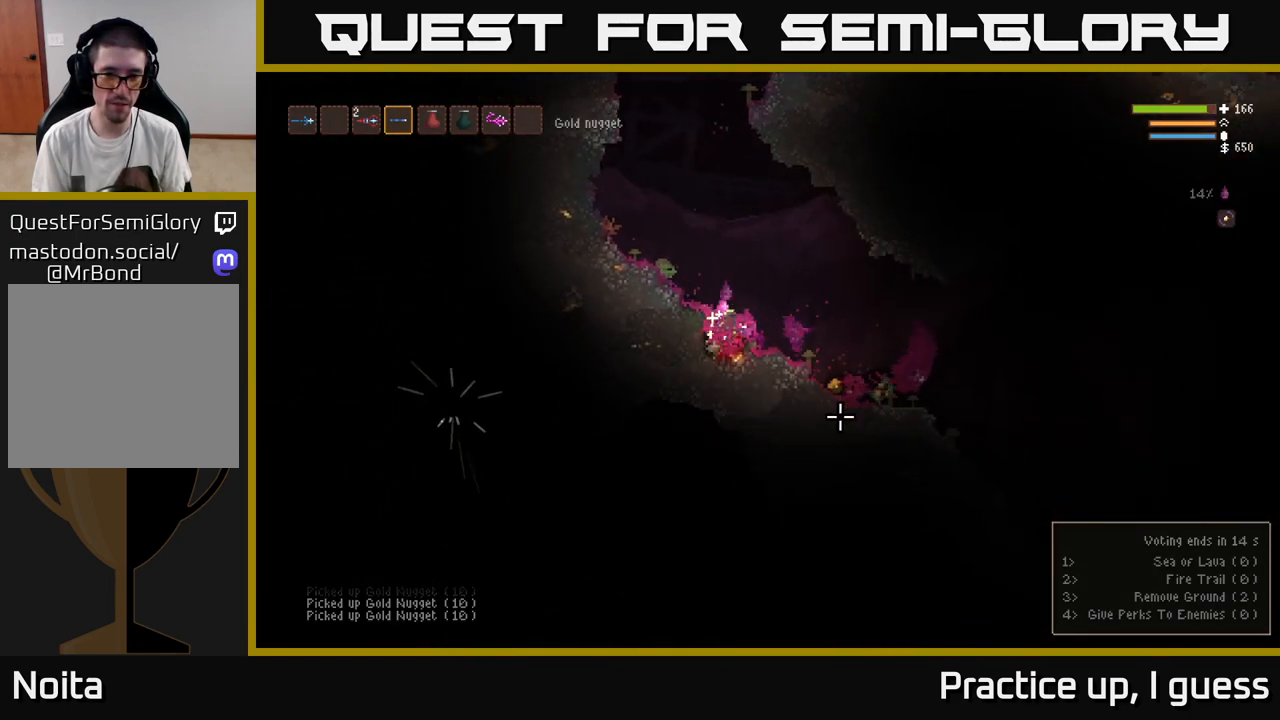
{"buttons": [], "left_stick": "right", "right_stick": "down-right", "events": [[50, "L2", "down"], [167, "L2", "up"]]}
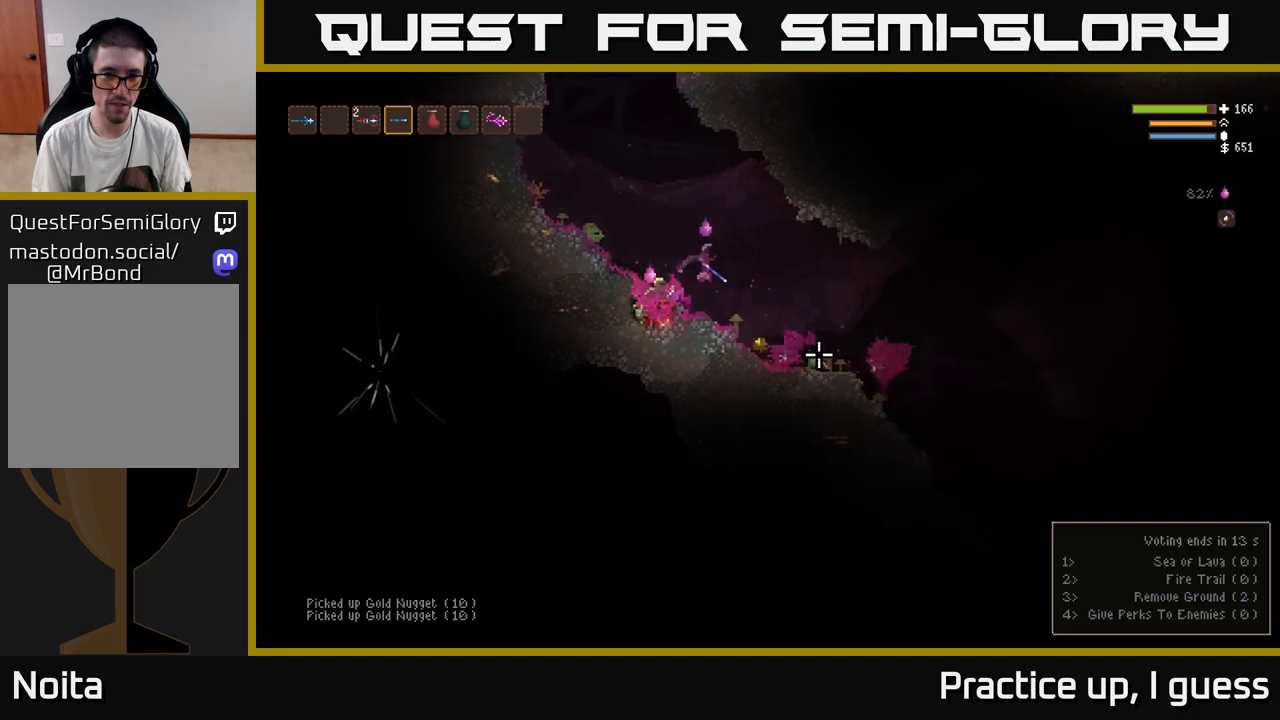
{"buttons": ["L2"], "left_stick": "up-left", "right_stick": "down", "events": [[100, "left_stick", "center"], [350, "L2", "down"], [350, "right_stick", "down"], [383, "left_stick", "up-left"]]}
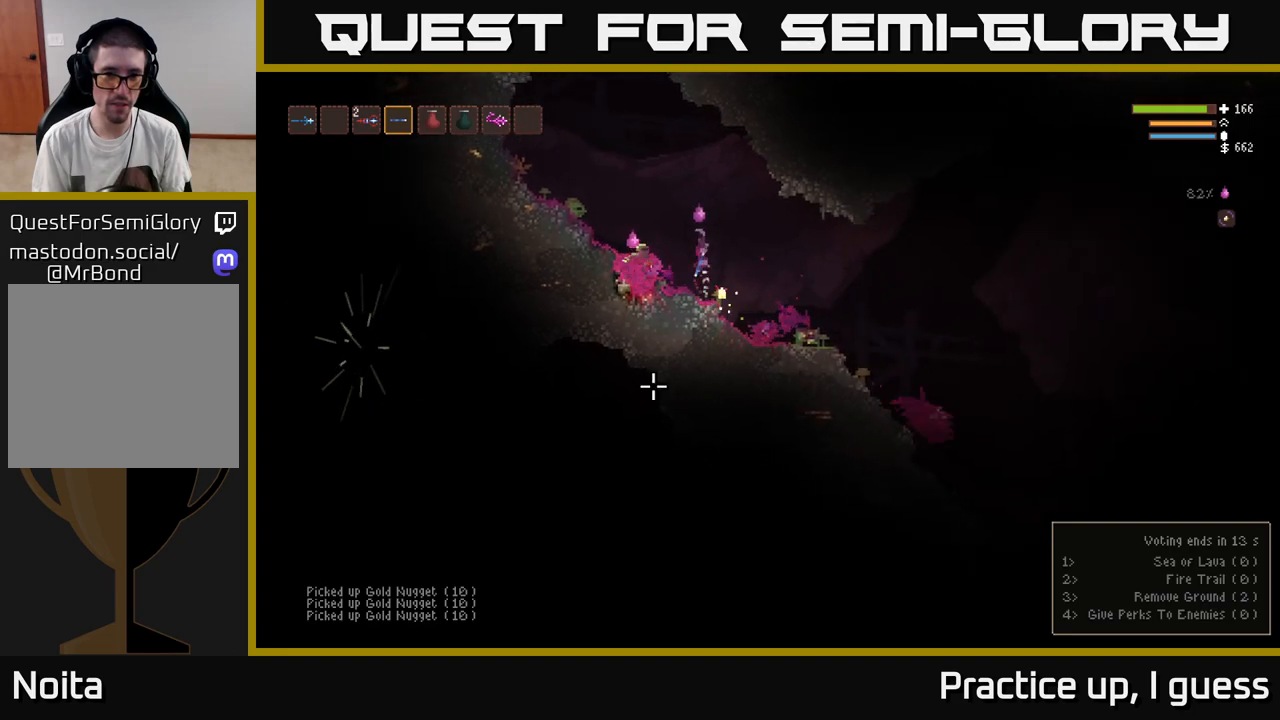
{"buttons": [], "left_stick": "up-left", "right_stick": "down-left", "events": [[17, "right_stick", "down-left"], [300, "L2", "up"], [317, "R2", "down"], [433, "R2", "up"]]}
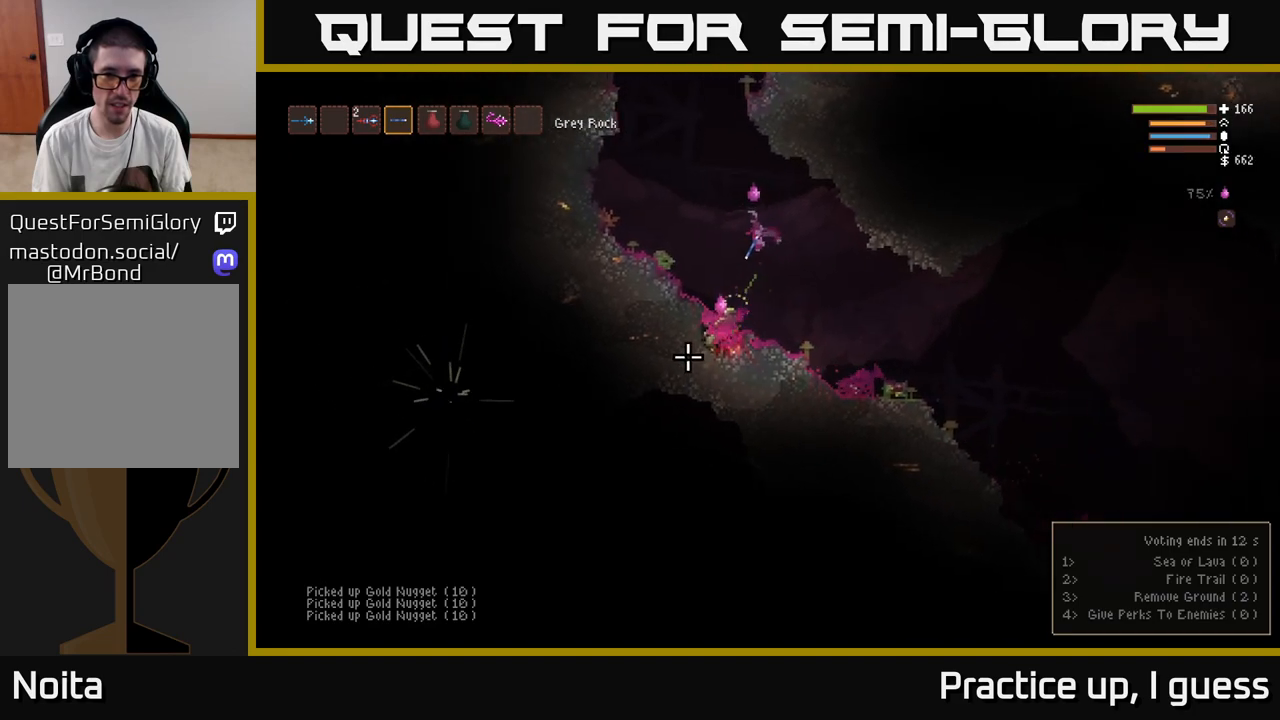
{"buttons": ["L2"], "left_stick": "center", "right_stick": "down", "events": [[33, "left_stick", "center"], [83, "left_stick", "left"], [100, "right_stick", "down"], [217, "left_stick", "center"], [283, "L2", "down"]]}
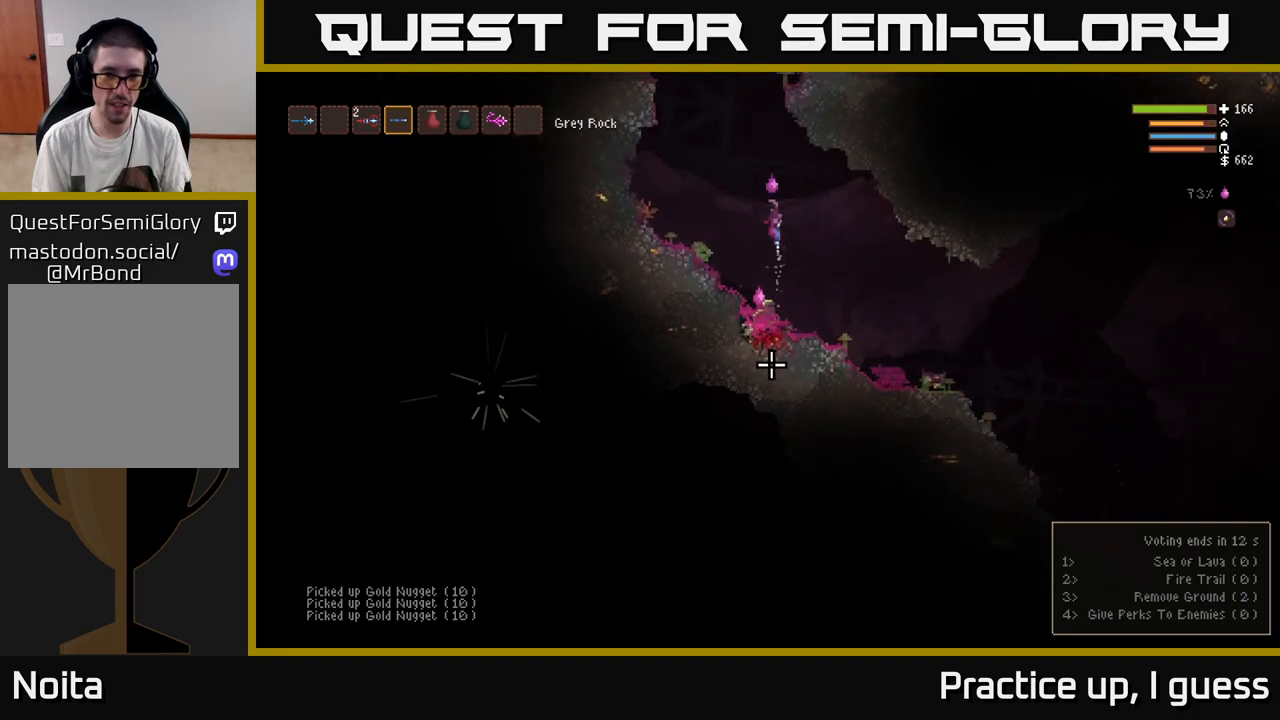
{"buttons": [], "left_stick": "center", "right_stick": "down", "events": [[150, "left_stick", "up-left"], [200, "R2", "down"], [283, "L2", "up"], [300, "left_stick", "center"], [333, "R2", "up"]]}
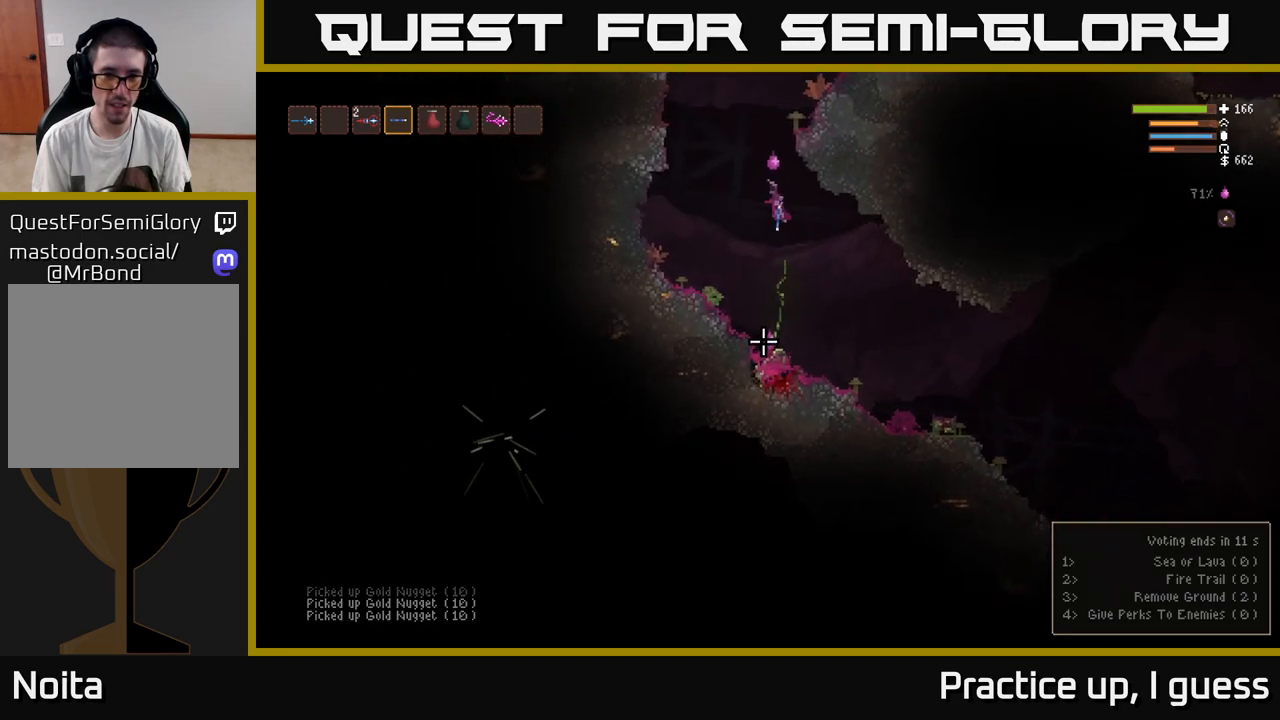
{"buttons": ["L2", "R2"], "left_stick": "center", "right_stick": "down", "events": [[383, "L2", "down"], [500, "R2", "down"]]}
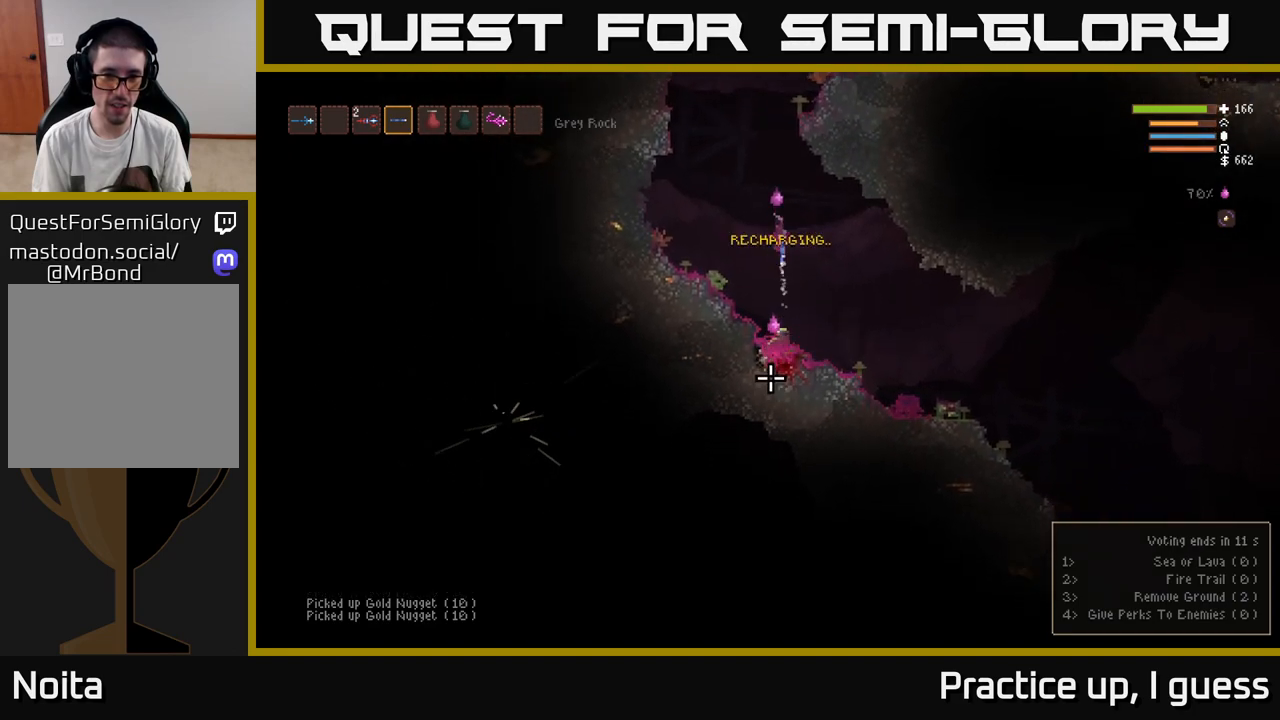
{"buttons": [], "left_stick": "center", "right_stick": "down", "events": [[17, "L2", "up"], [233, "R2", "up"]]}
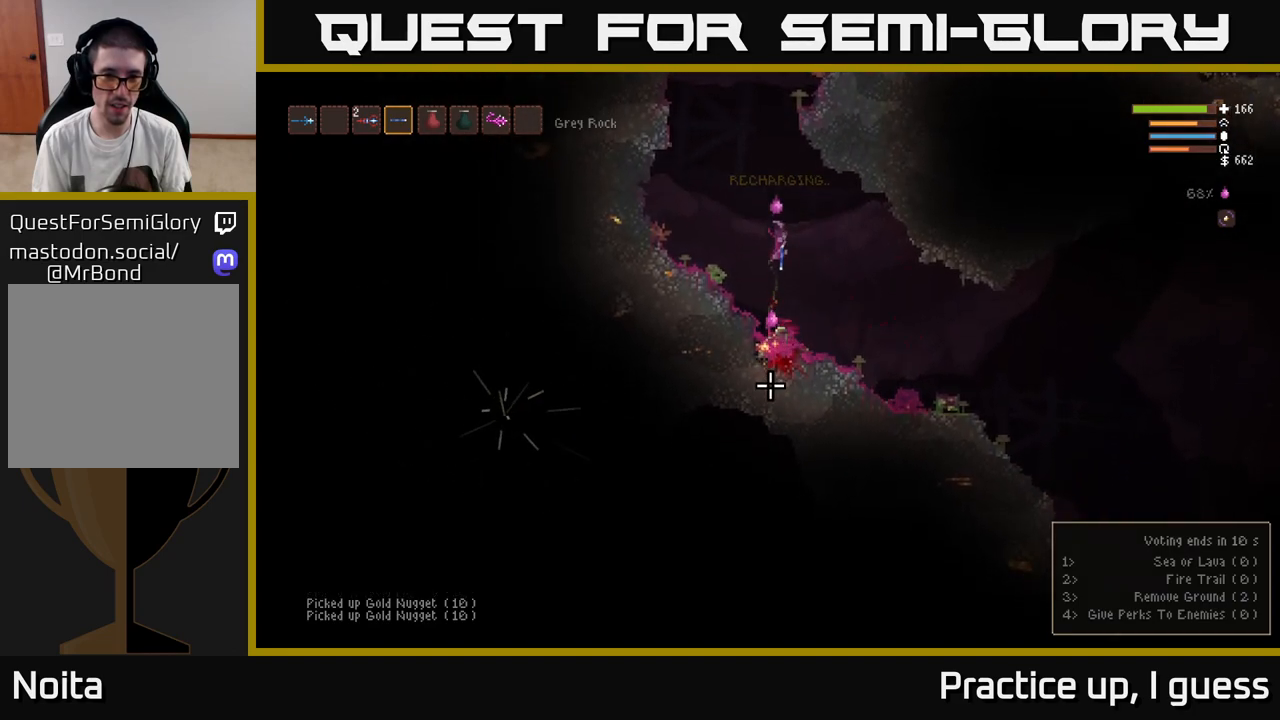
{"buttons": ["R2"], "left_stick": "center", "right_stick": "down", "events": [[83, "L2", "down"], [217, "L2", "up"], [433, "R2", "down"]]}
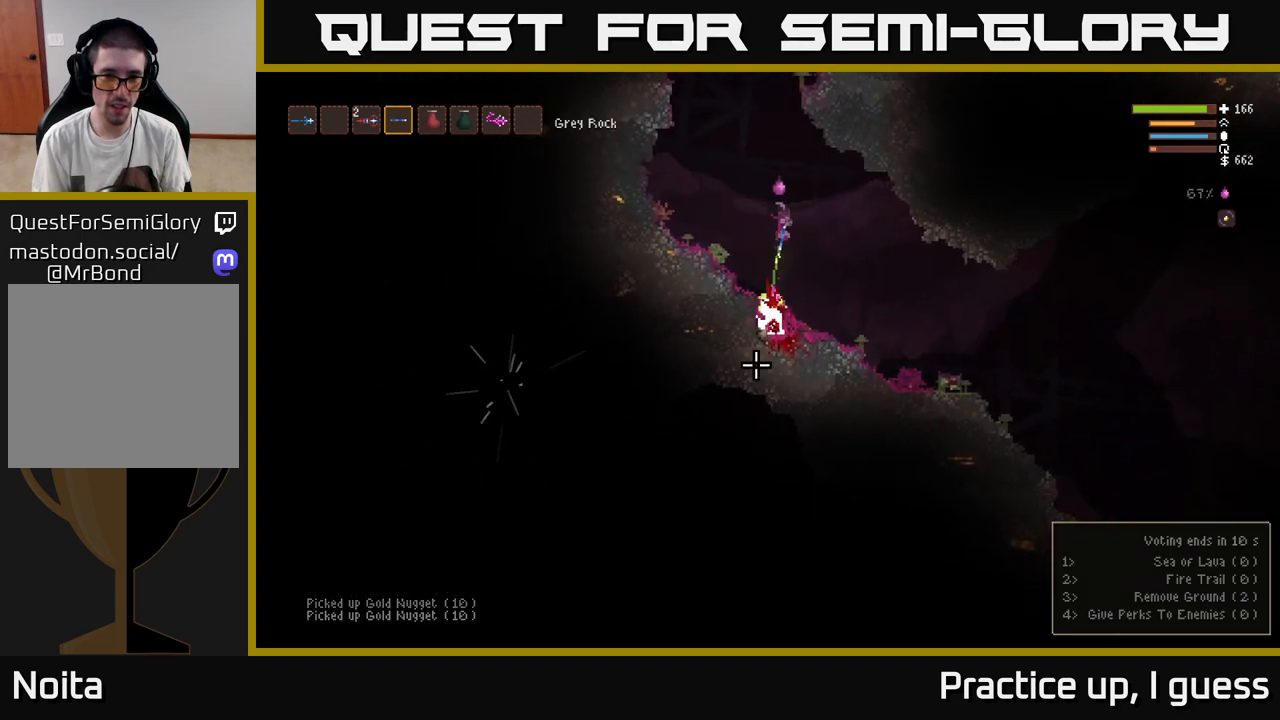
{"buttons": [], "left_stick": "center", "right_stick": "down", "events": [[83, "R2", "up"]]}
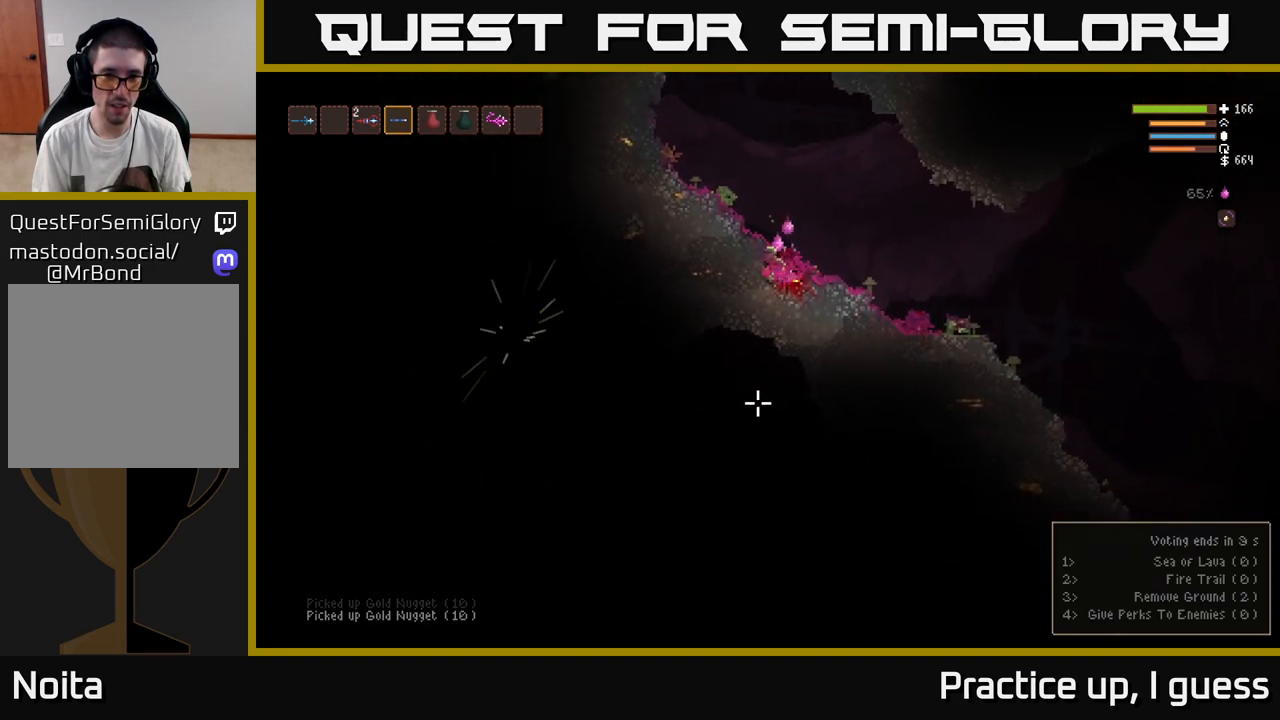
{"buttons": [], "left_stick": "center", "right_stick": "down", "events": [[17, "L2", "down"], [283, "left_stick", "up-left"], [333, "R2", "down"], [383, "L2", "up"], [417, "R2", "up"], [417, "left_stick", "center"]]}
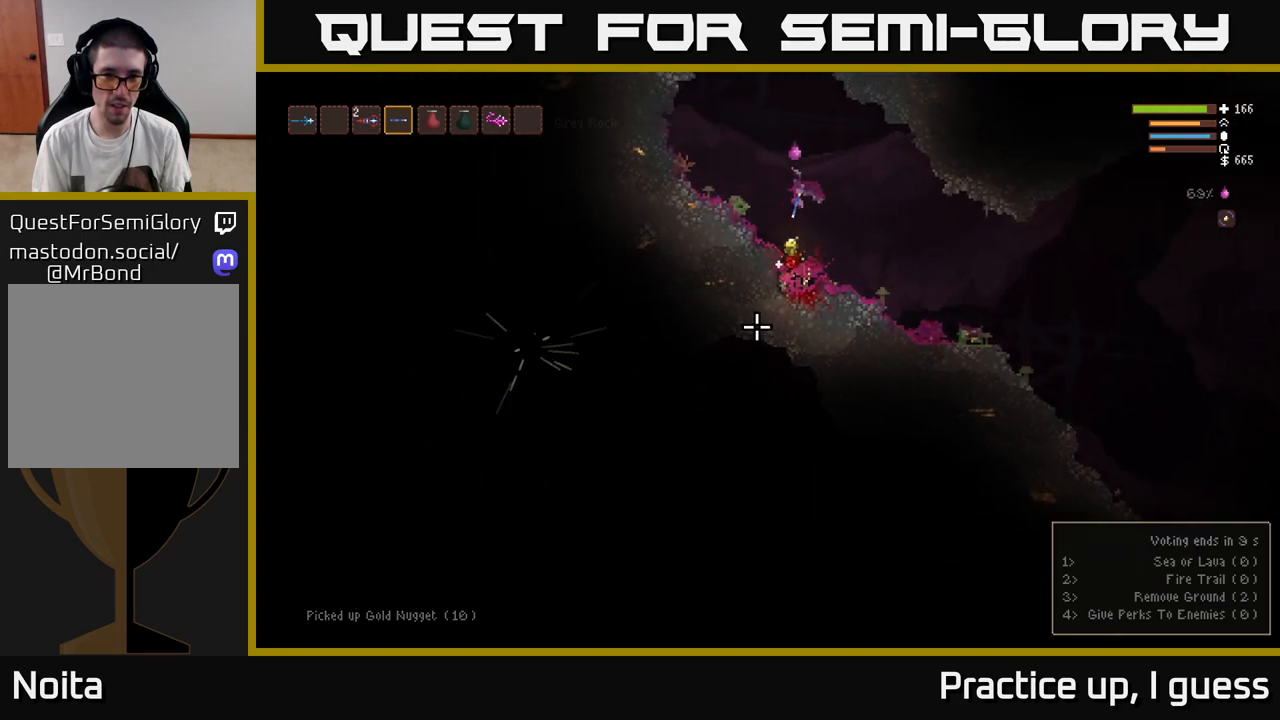
{"buttons": [], "left_stick": "center", "right_stick": "center", "events": [[367, "right_stick", "center"]]}
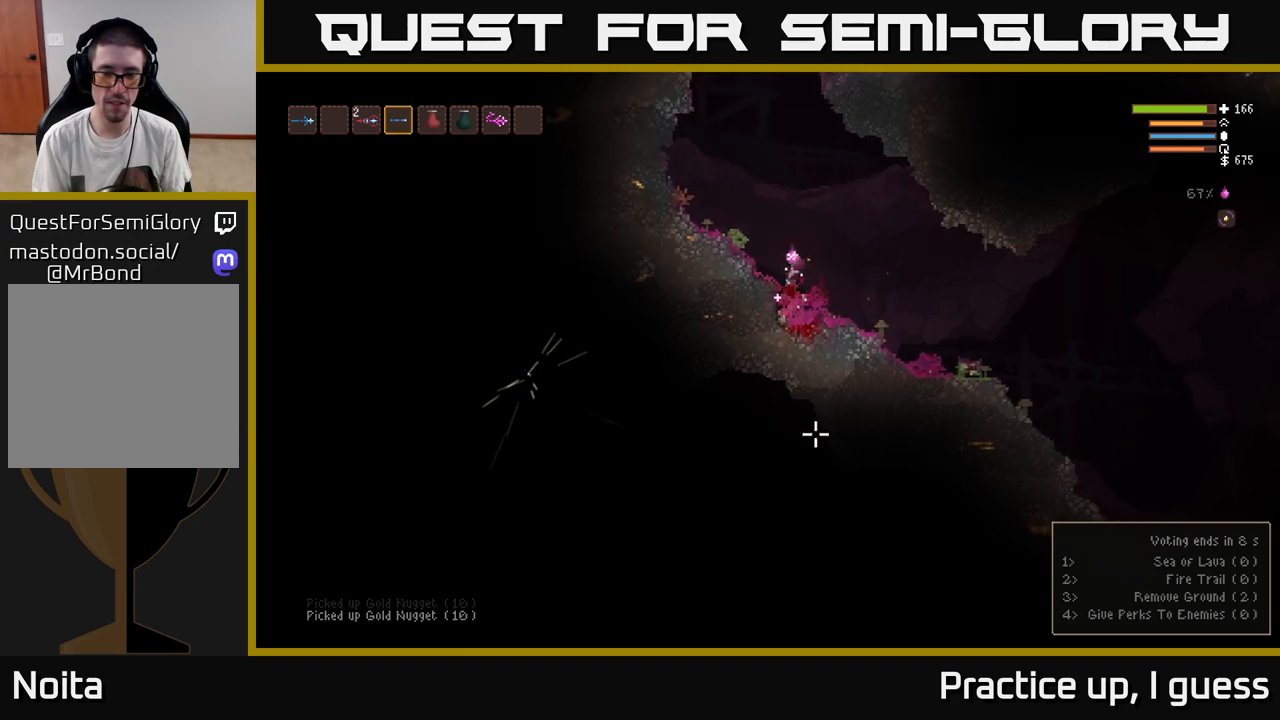
{"buttons": ["L2"], "left_stick": "left", "right_stick": "up-left", "events": [[150, "L2", "down"], [150, "right_stick", "up"], [183, "left_stick", "left"], [300, "right_stick", "up-left"]]}
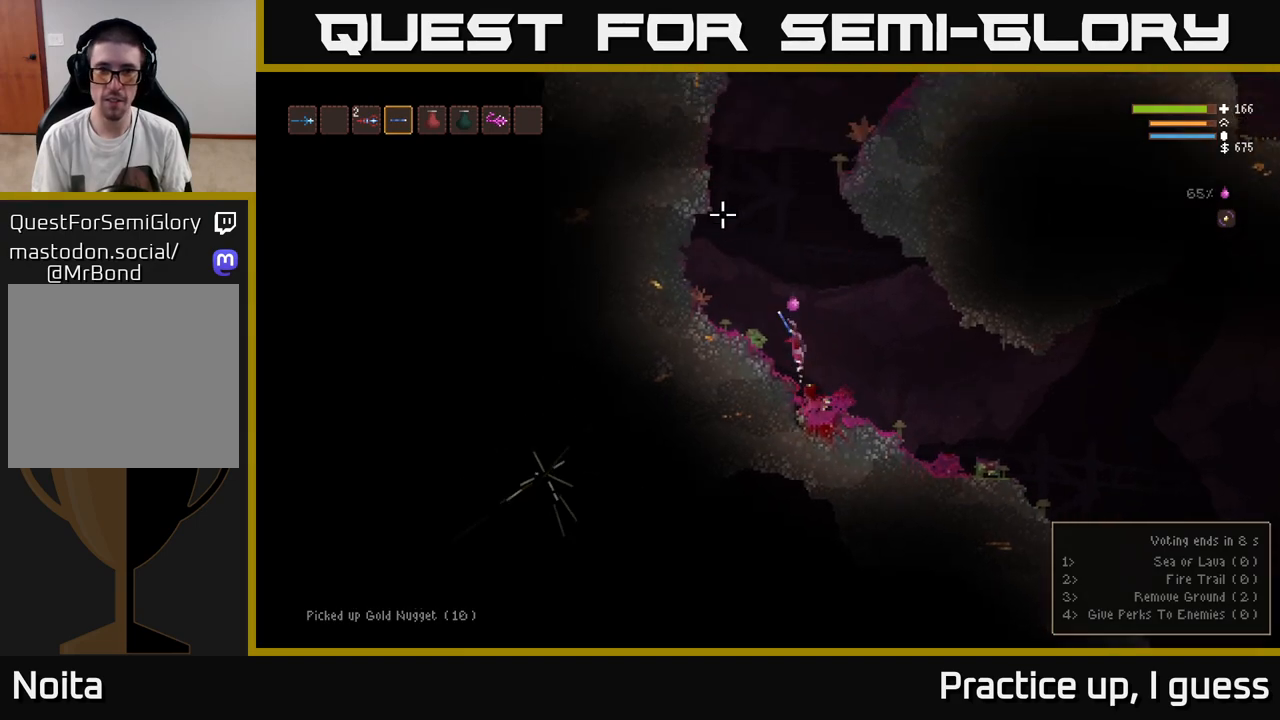
{"buttons": ["L2"], "left_stick": "center", "right_stick": "up-left", "events": [[67, "left_stick", "center"]]}
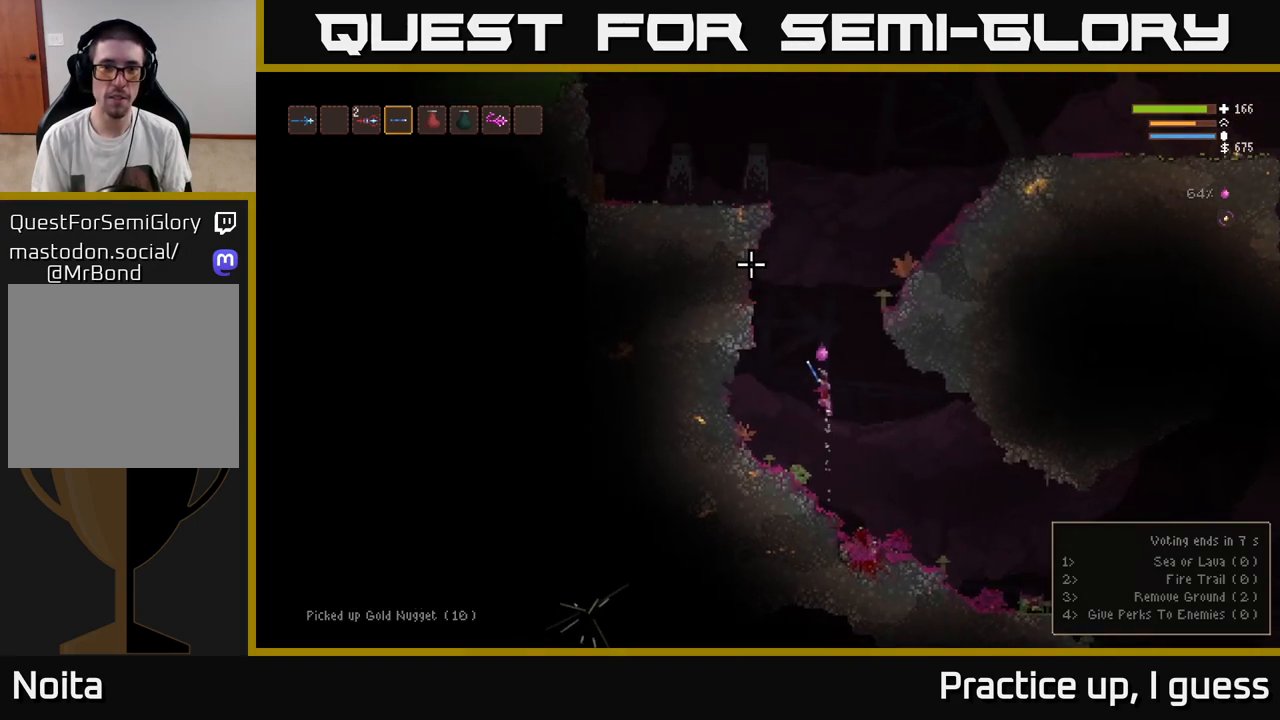
{"buttons": ["L2"], "left_stick": "center", "right_stick": "up-left", "events": []}